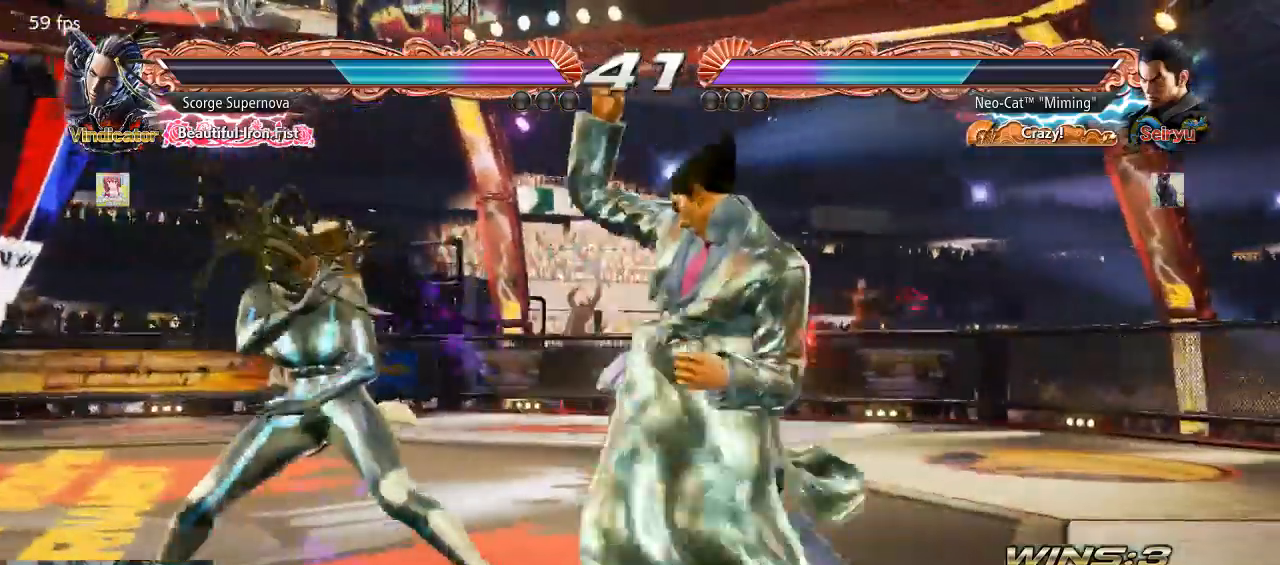
Gameplay with a controller (arcade stick); each line is a JSON object with the inputs held at the frame after it (dt_ms = milliseconds from this image to that frame). "button_events" lists button changes between this image and that frame as [ms after this image, input, new state], when the widget could be followed in between (sticks are given only as held states). Not read: L3 R3.
{"dt_ms": 500, "buttons": [], "left_stick": "right", "button_events": []}
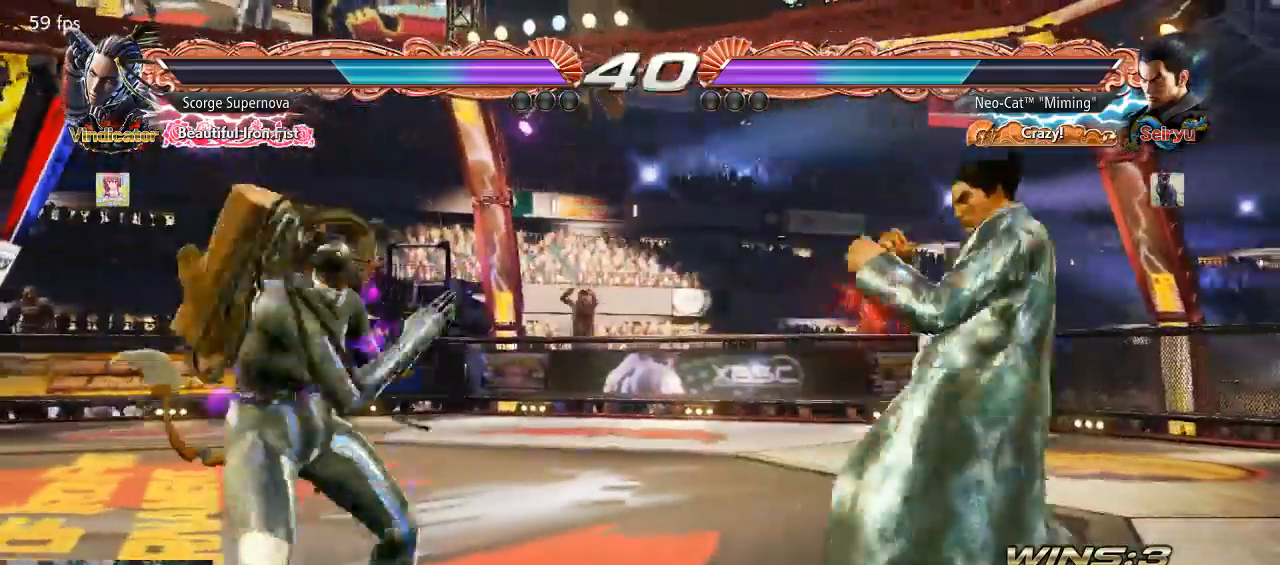
{"dt_ms": 500, "buttons": [], "left_stick": "down", "button_events": []}
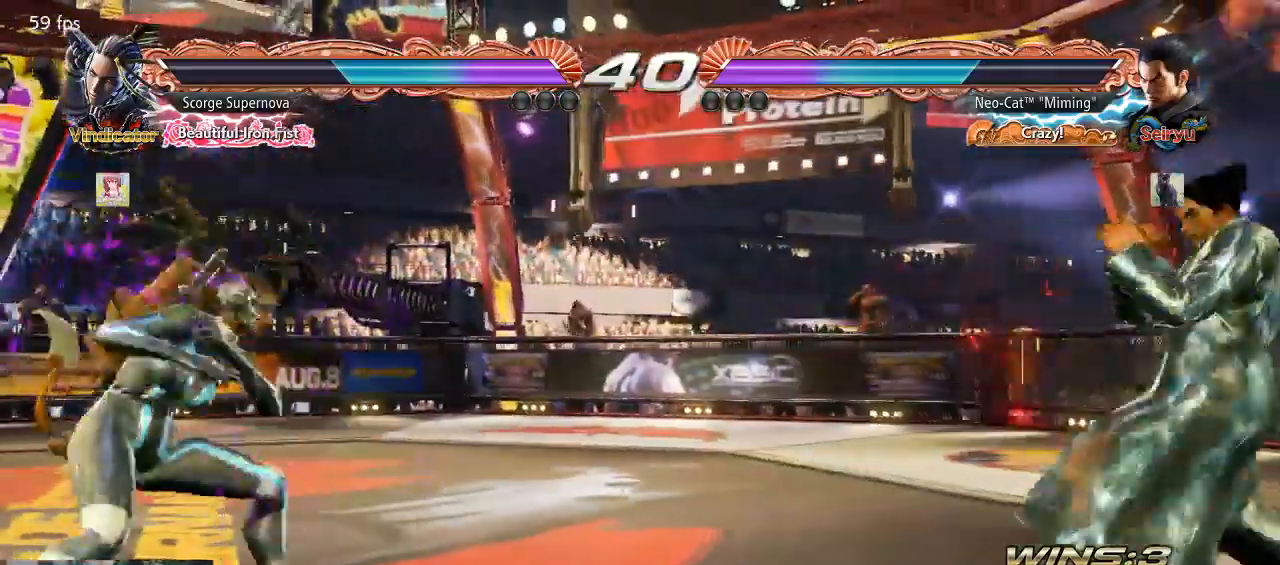
{"dt_ms": 500, "buttons": [], "left_stick": "left", "button_events": []}
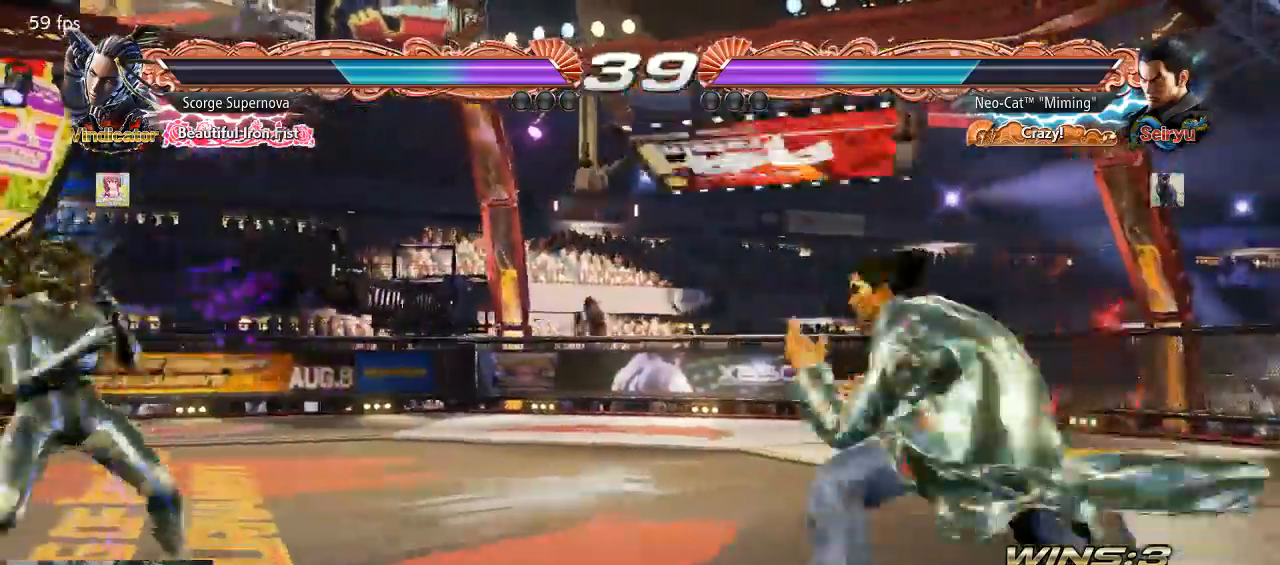
{"dt_ms": 500, "buttons": [], "left_stick": "down", "button_events": []}
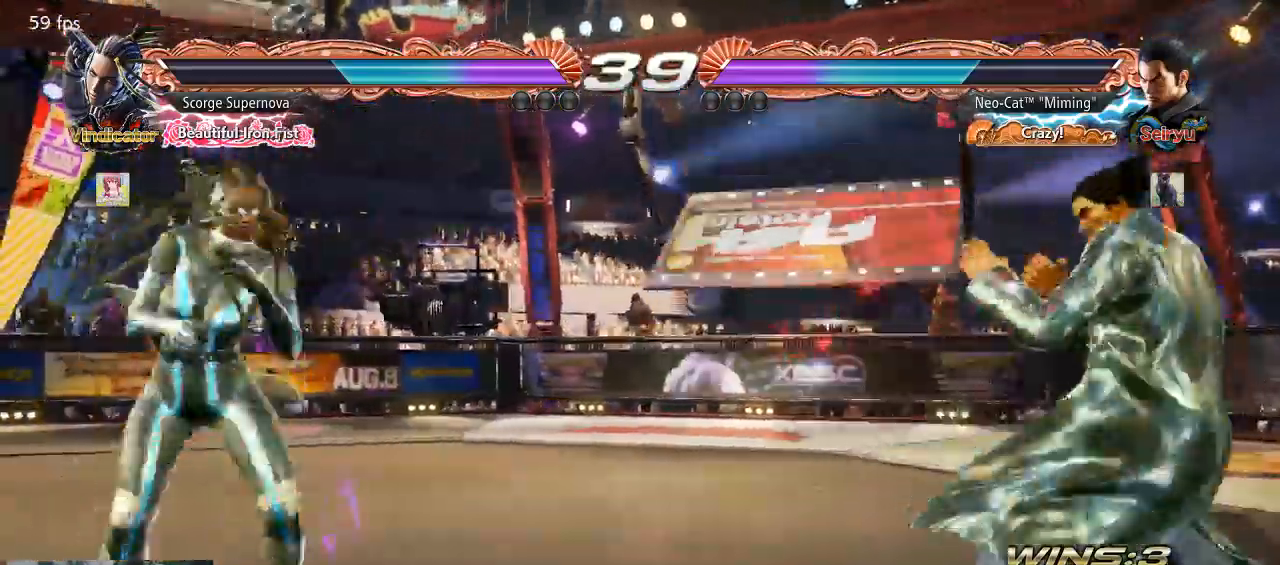
{"dt_ms": 500, "buttons": [], "left_stick": "center", "button_events": []}
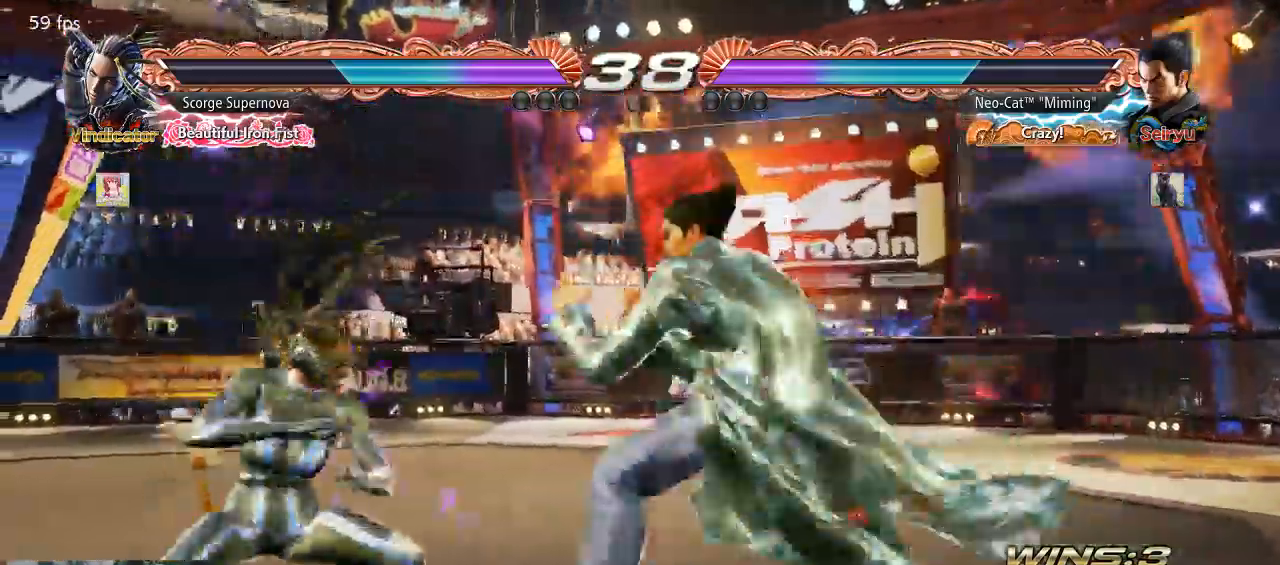
{"dt_ms": 500, "buttons": ["CIRCLE"], "left_stick": "down-left"}
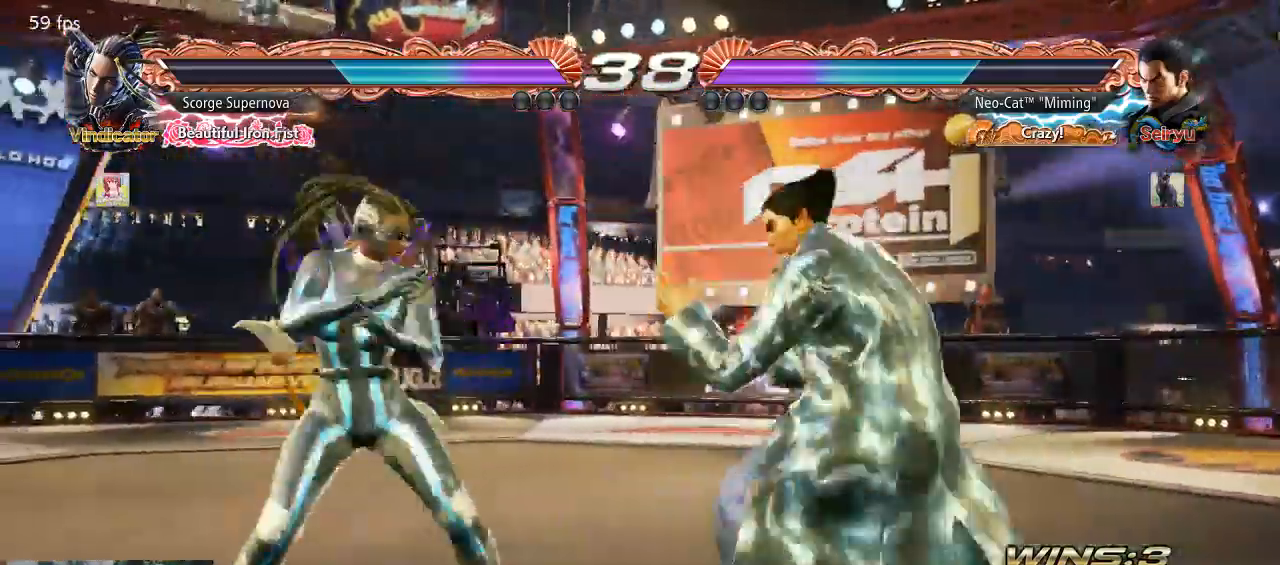
{"dt_ms": 500, "buttons": [], "left_stick": "center", "button_events": [[67, "CIRCLE", "up"]]}
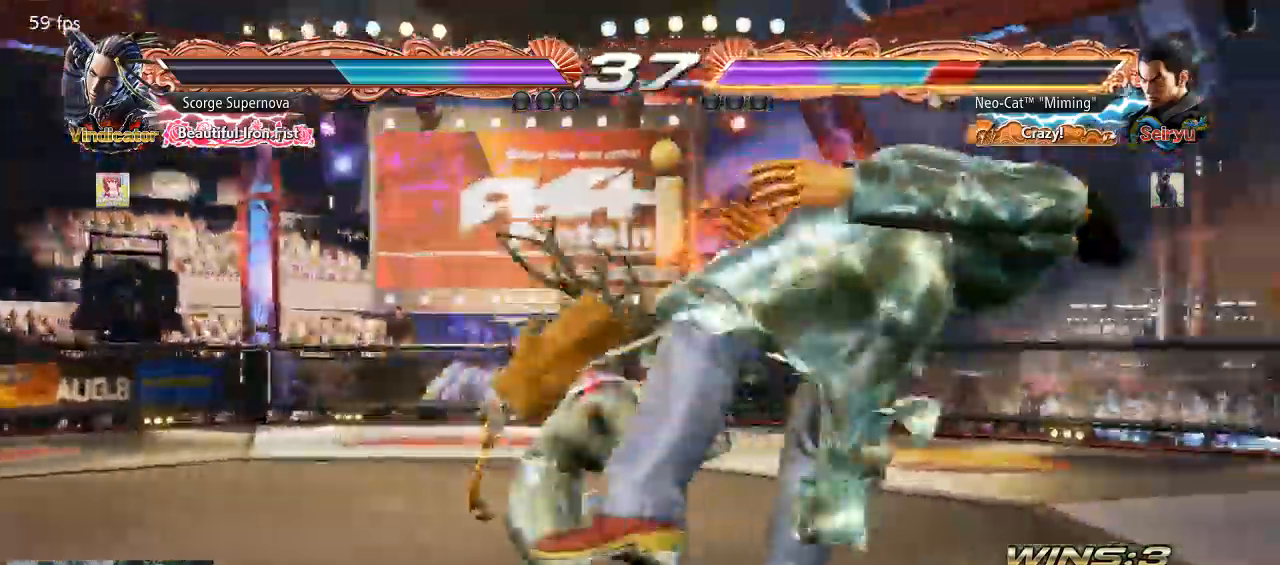
{"dt_ms": 500, "buttons": [], "left_stick": "center", "button_events": []}
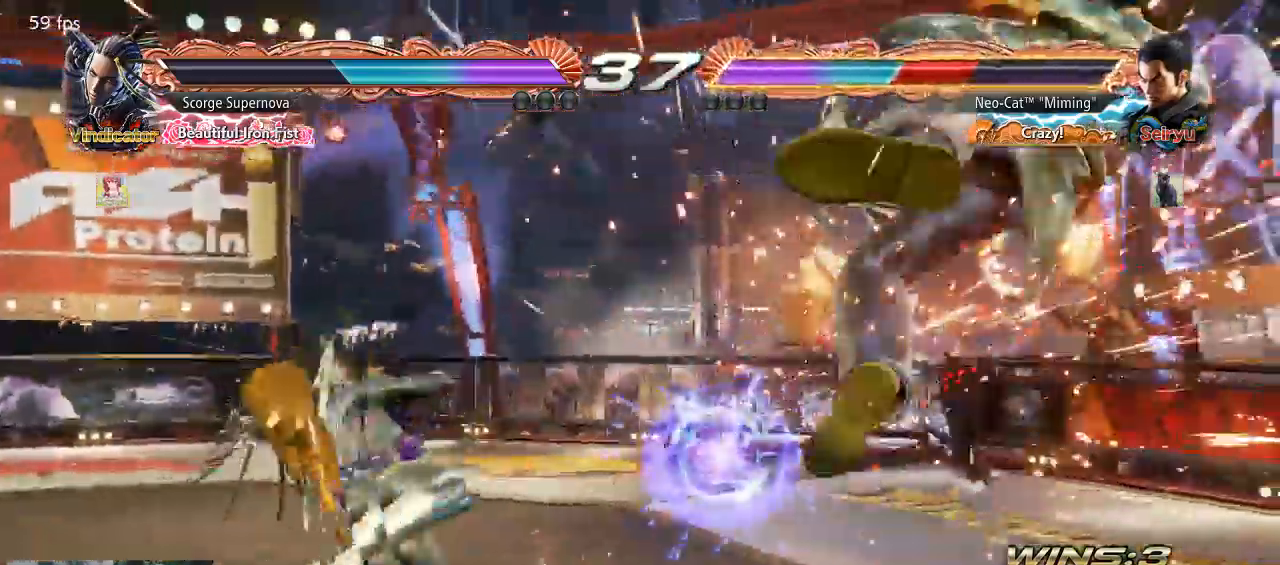
{"dt_ms": 500, "buttons": [], "left_stick": "center", "button_events": [[433, "SQUARE", "down"], [500, "SQUARE", "up"]]}
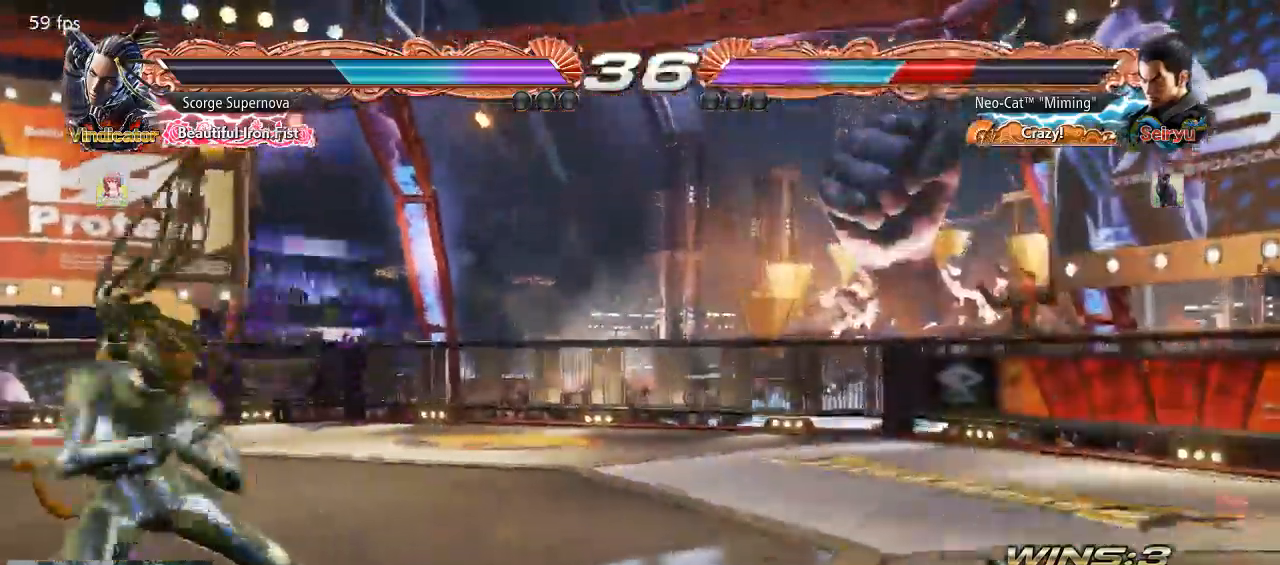
{"dt_ms": 500, "buttons": [], "left_stick": "center", "button_events": []}
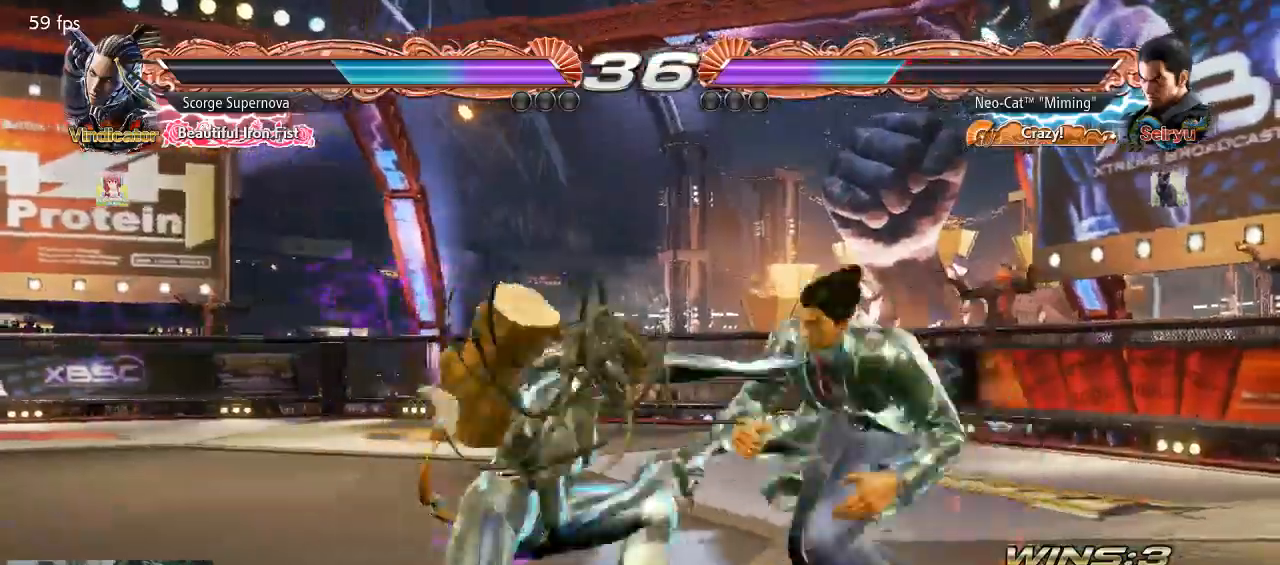
{"dt_ms": 500, "buttons": [], "left_stick": "center", "button_events": []}
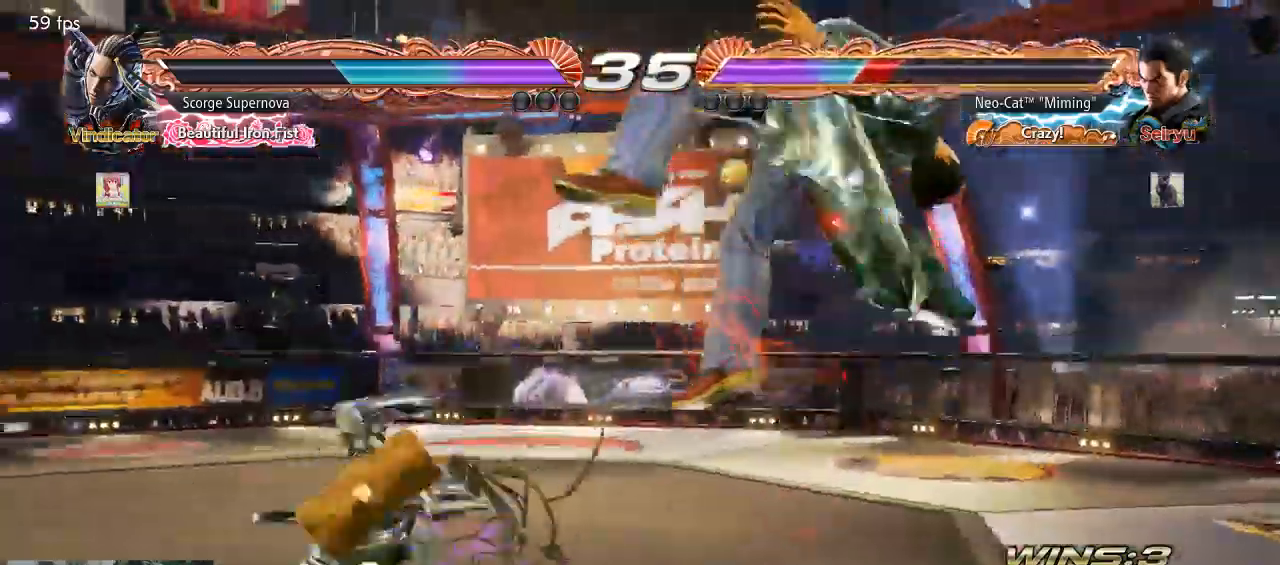
{"dt_ms": 500, "buttons": [], "left_stick": "center", "button_events": []}
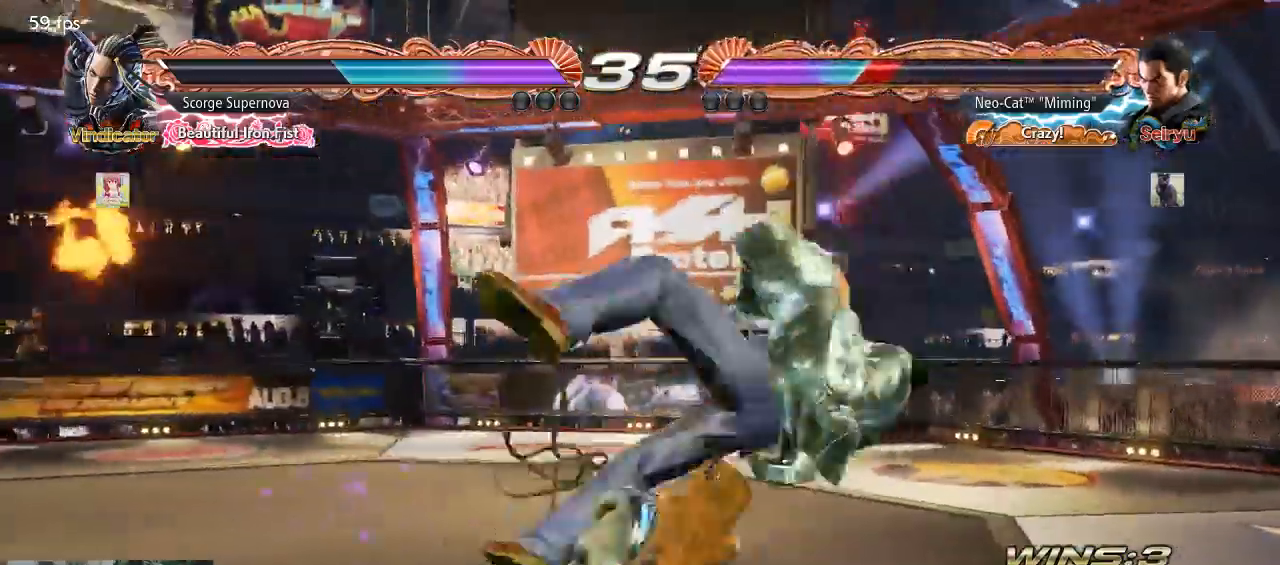
{"dt_ms": 500, "buttons": [], "left_stick": "center", "button_events": []}
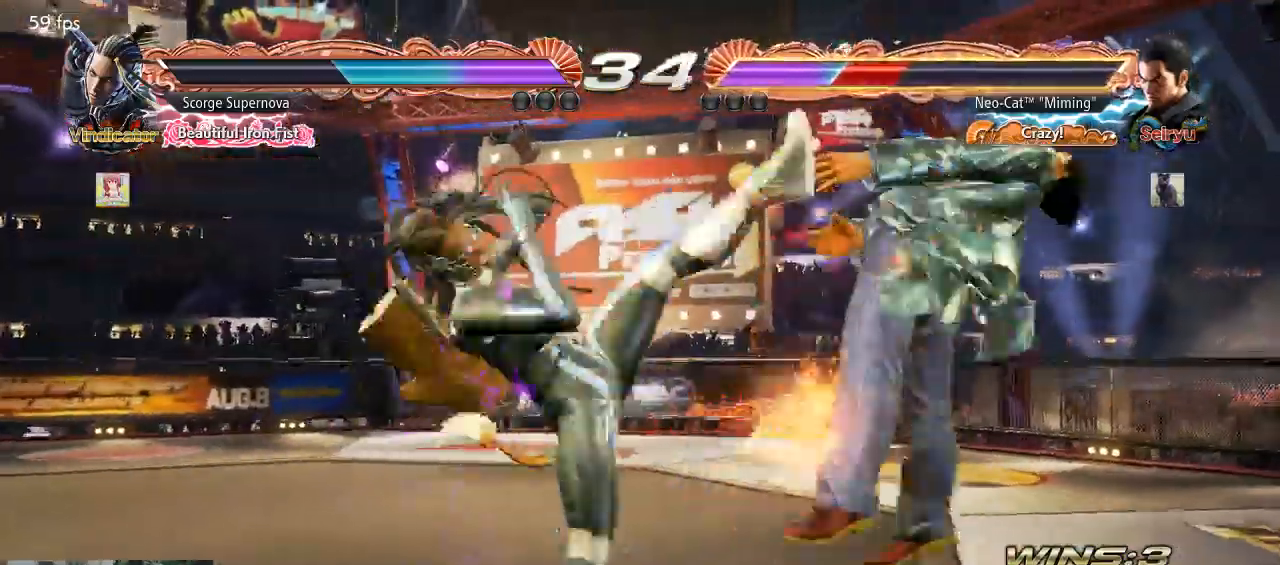
{"dt_ms": 500, "buttons": [], "left_stick": "center", "button_events": []}
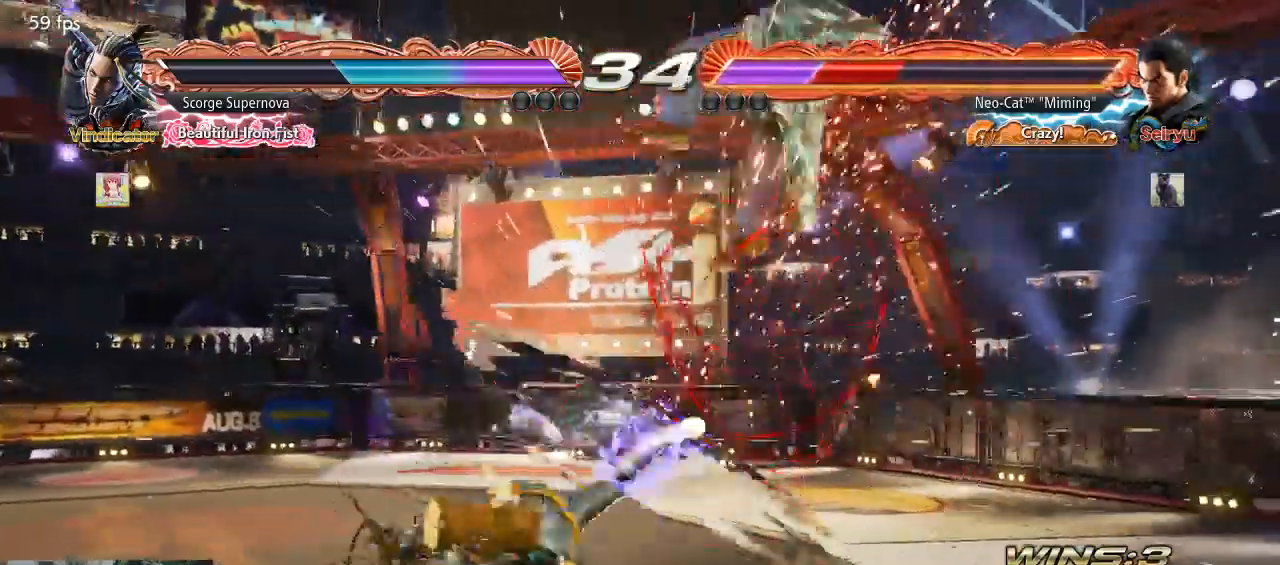
{"dt_ms": 500, "buttons": [], "left_stick": "center", "button_events": []}
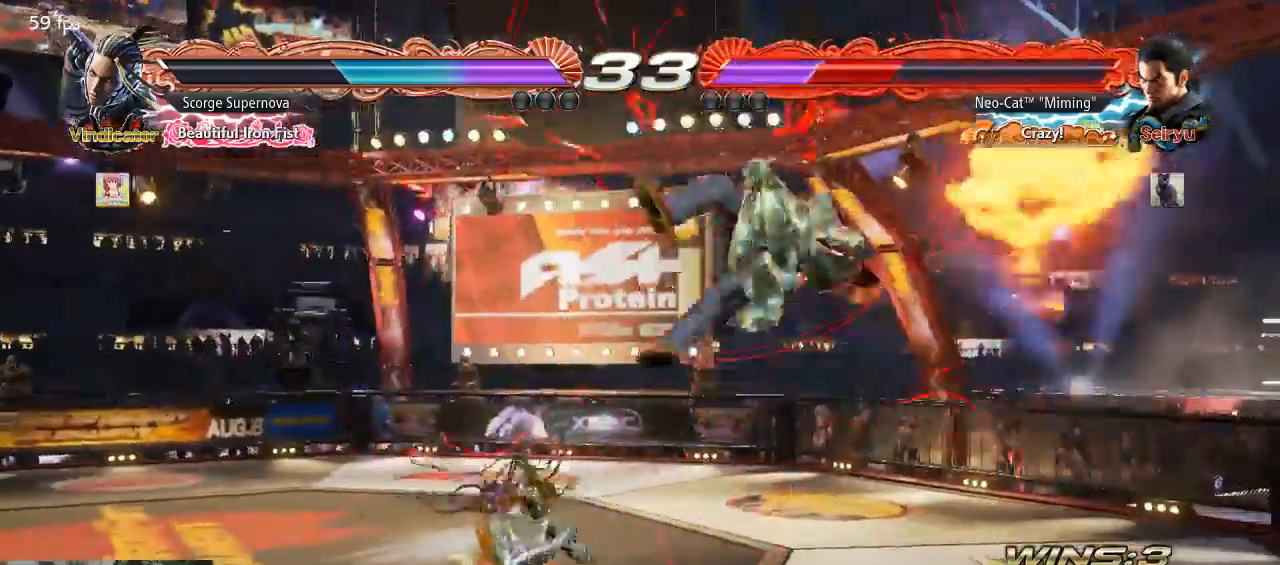
{"dt_ms": 500, "buttons": [], "left_stick": "center", "button_events": [[367, "SQUARE", "down"], [467, "SQUARE", "up"]]}
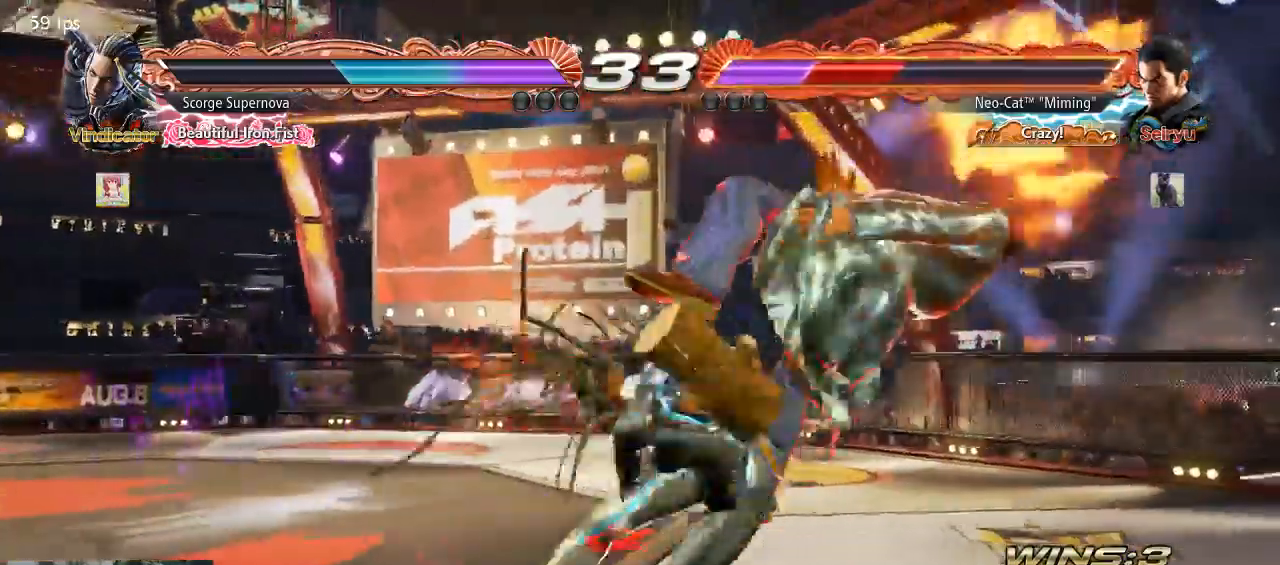
{"dt_ms": 1000, "buttons": [], "left_stick": "center"}
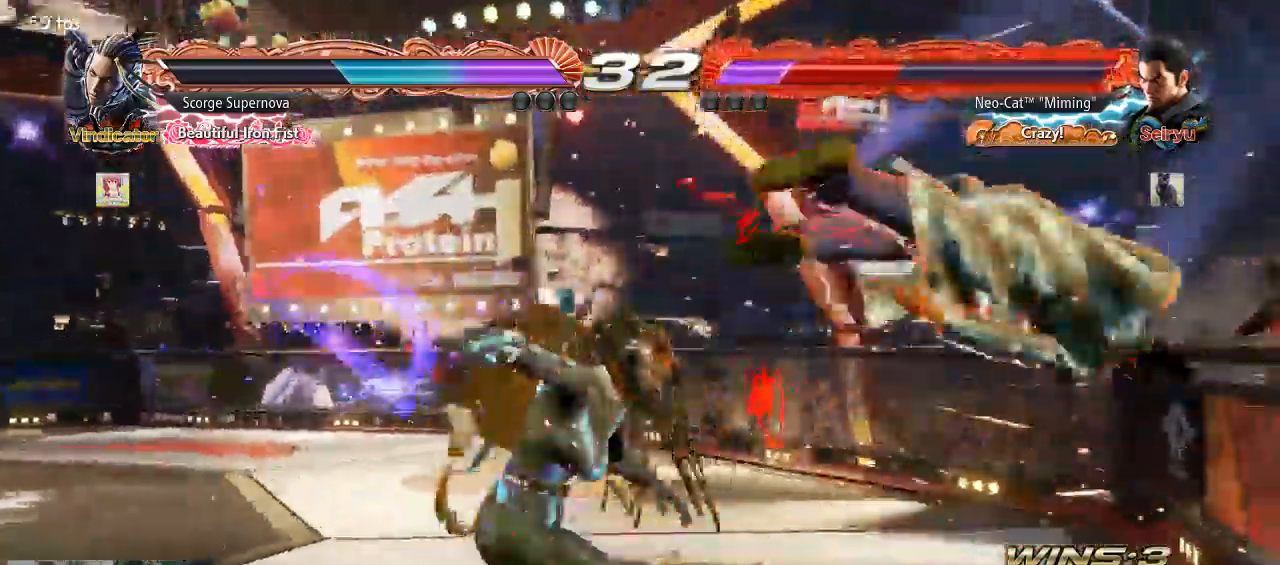
{"dt_ms": 1000, "buttons": [], "left_stick": "center"}
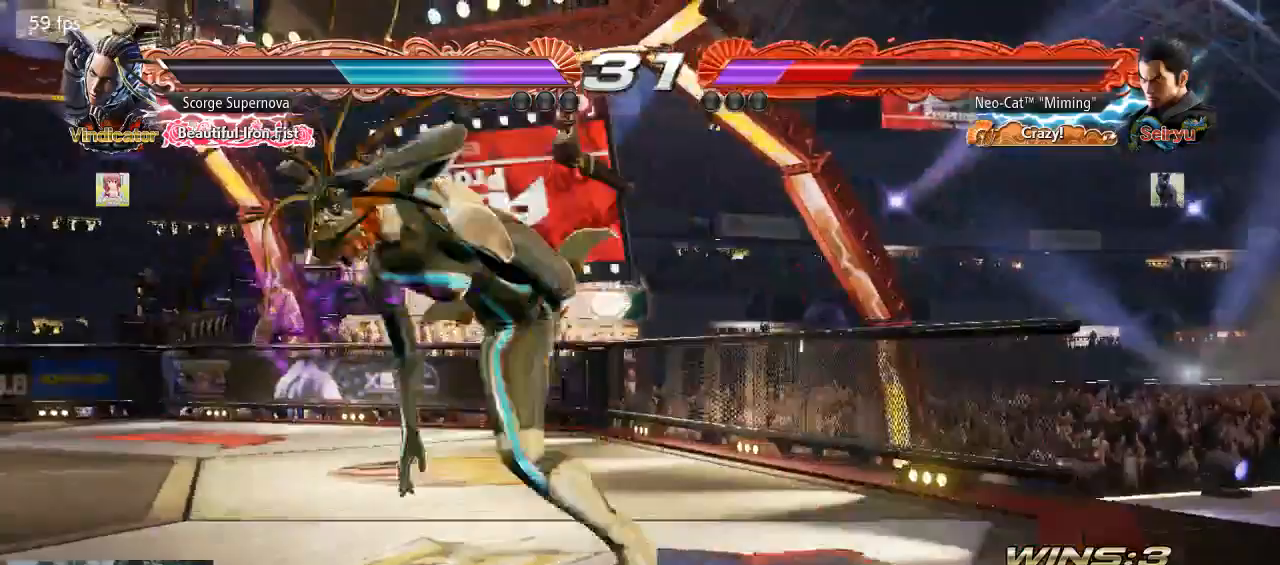
{"dt_ms": 1000, "buttons": [], "left_stick": "center"}
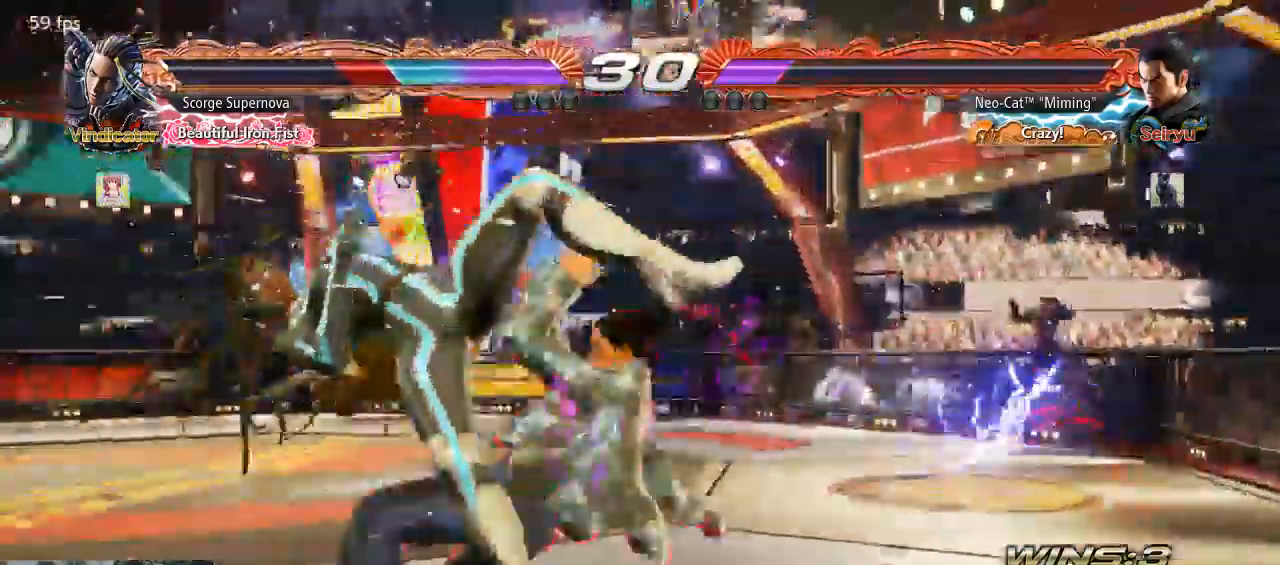
{"dt_ms": 500, "buttons": [], "left_stick": "center"}
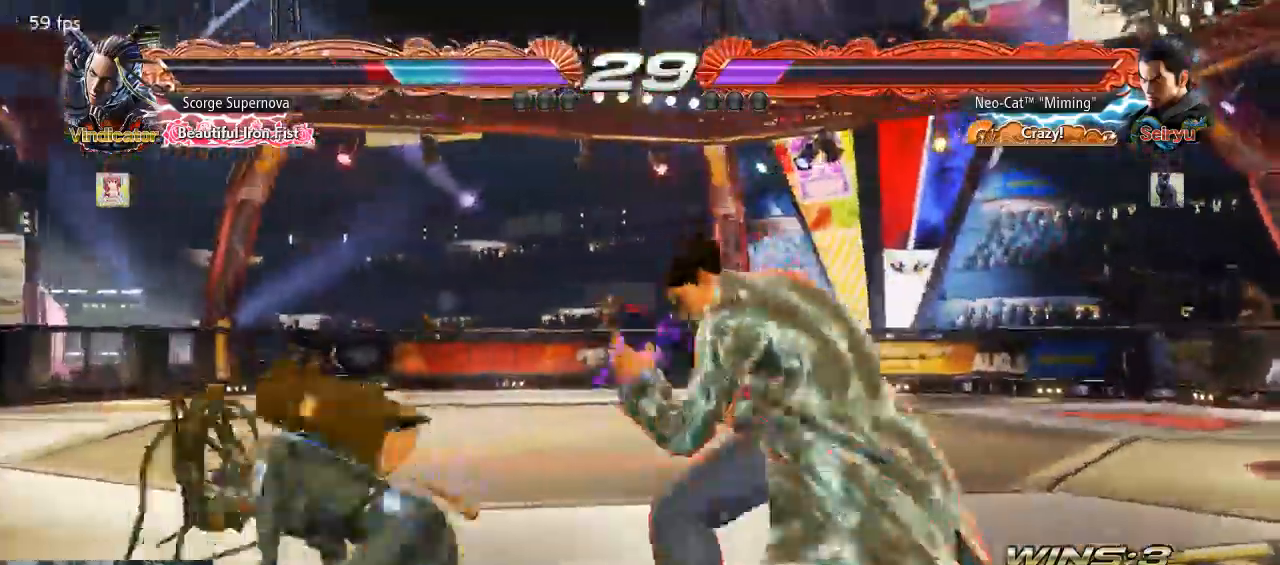
{"dt_ms": 500, "buttons": [], "left_stick": "up-left"}
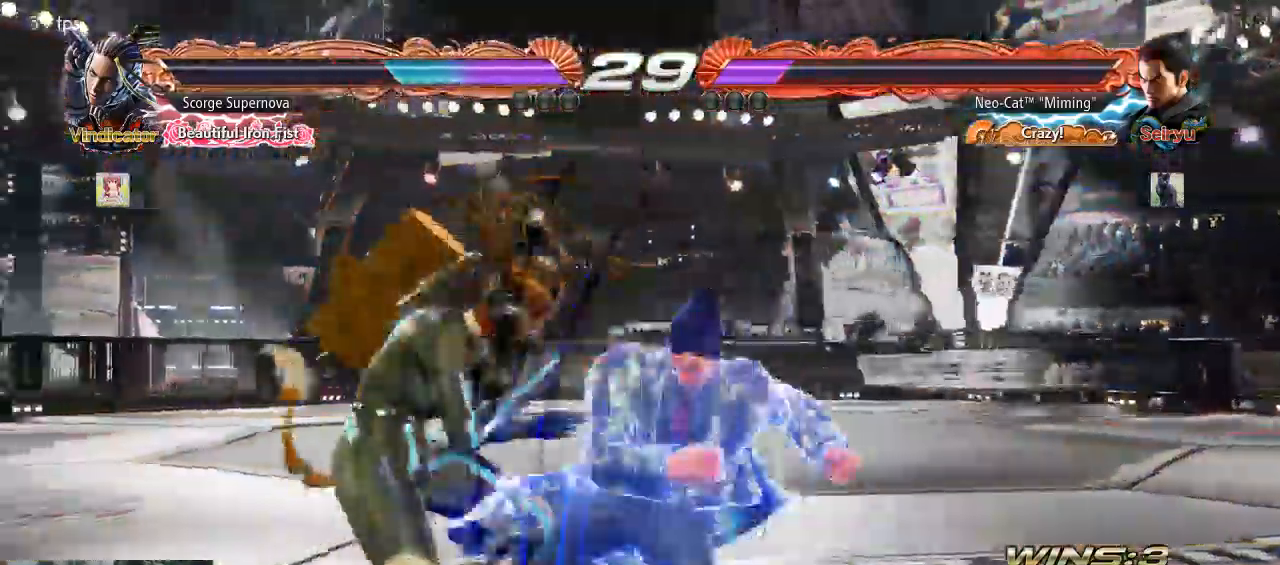
{"dt_ms": 500, "buttons": [], "left_stick": "up-left", "button_events": []}
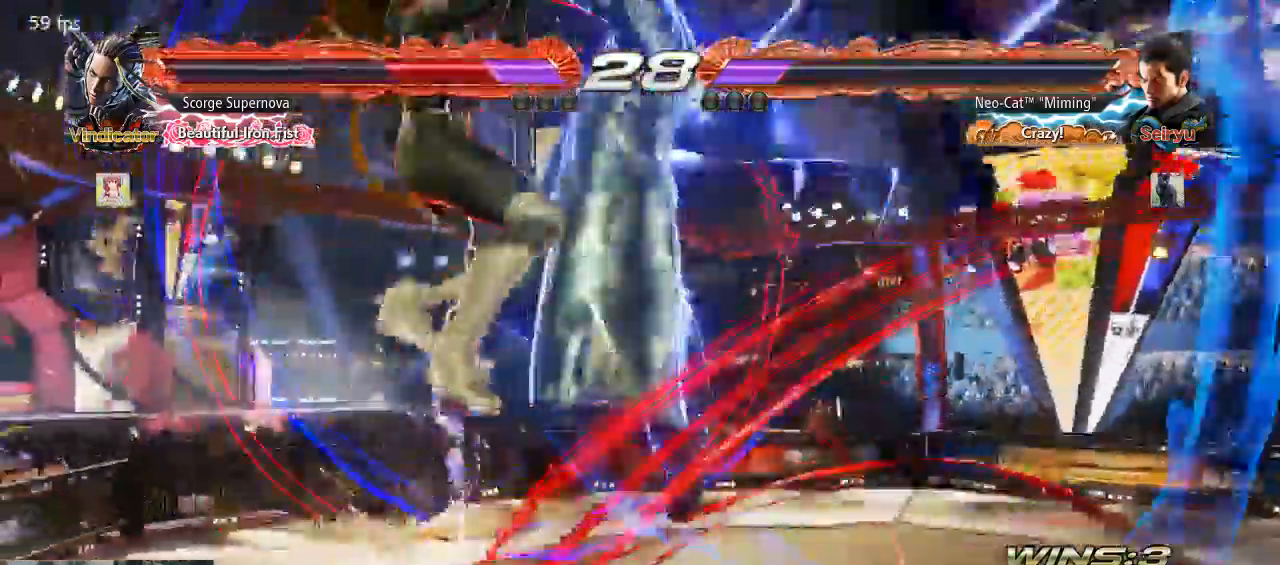
{"dt_ms": 500, "buttons": [], "left_stick": "center"}
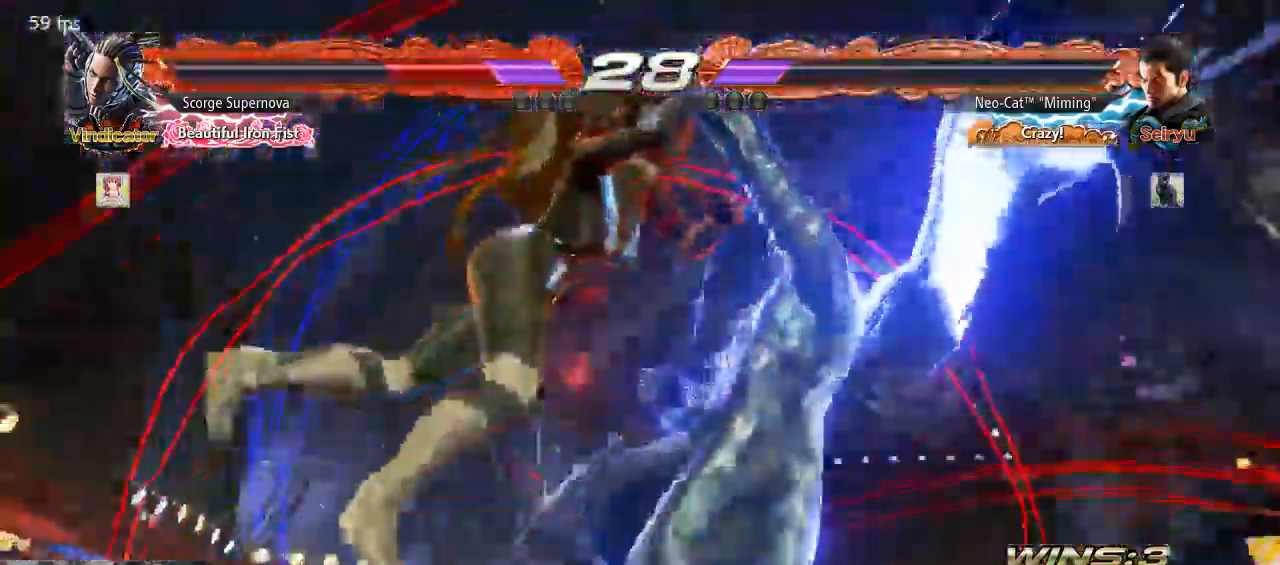
{"dt_ms": 500, "buttons": [], "left_stick": "center", "button_events": []}